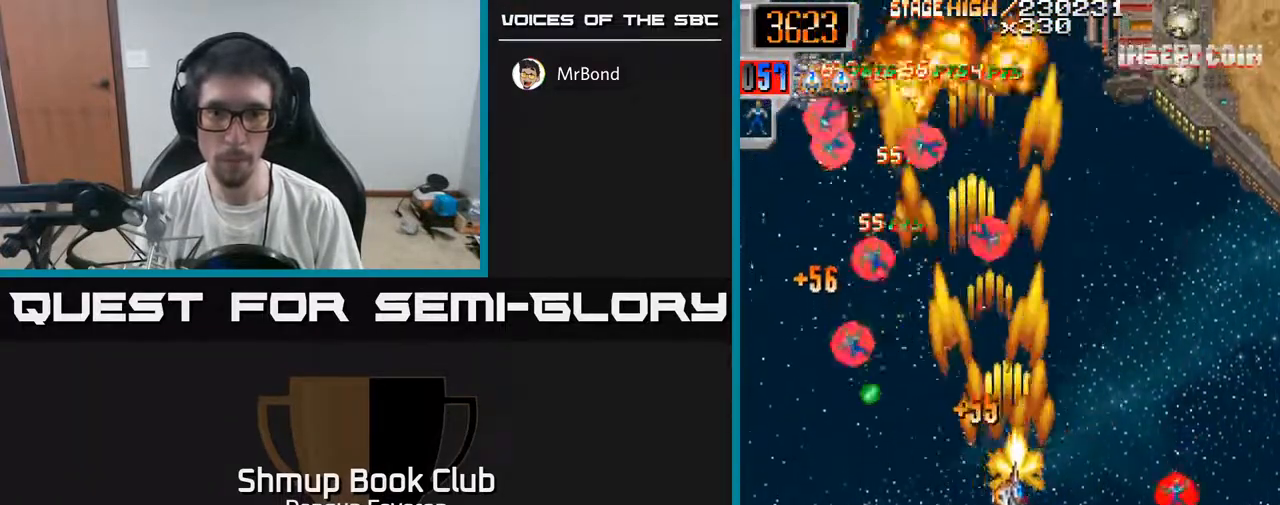
Gameplay with a controller (Xbox layout); each line is a JSON object with the inputs held at the frame after it. "events" lists button and stick changes between this image and that frame as [ms after this image, input, new state], when the widget could be followed in between.
{"buttons": ["R2", "DPAD_LEFT"], "left_stick": "center", "right_stick": "center", "events": [[133, "DPAD_DOWN", "up"], [233, "DPAD_RIGHT", "up"], [267, "DPAD_UP", "down"], [283, "DPAD_LEFT", "down"], [333, "DPAD_UP", "up"]]}
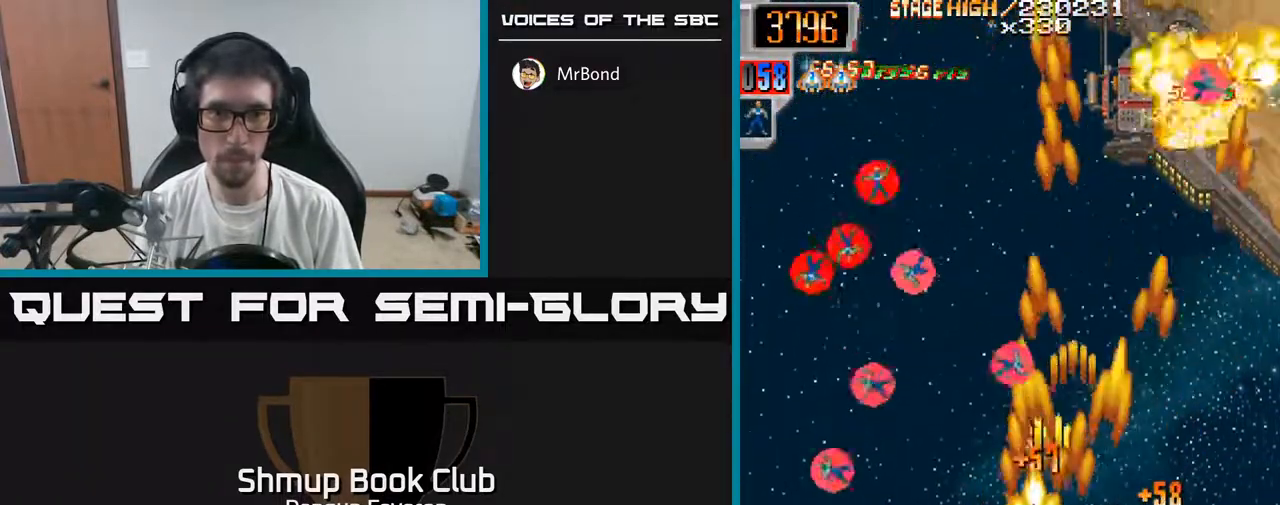
{"buttons": ["R2", "DPAD_RIGHT"], "left_stick": "center", "right_stick": "center", "events": [[217, "DPAD_UP", "down"], [233, "DPAD_LEFT", "up"], [250, "DPAD_RIGHT", "down"], [300, "DPAD_UP", "up"]]}
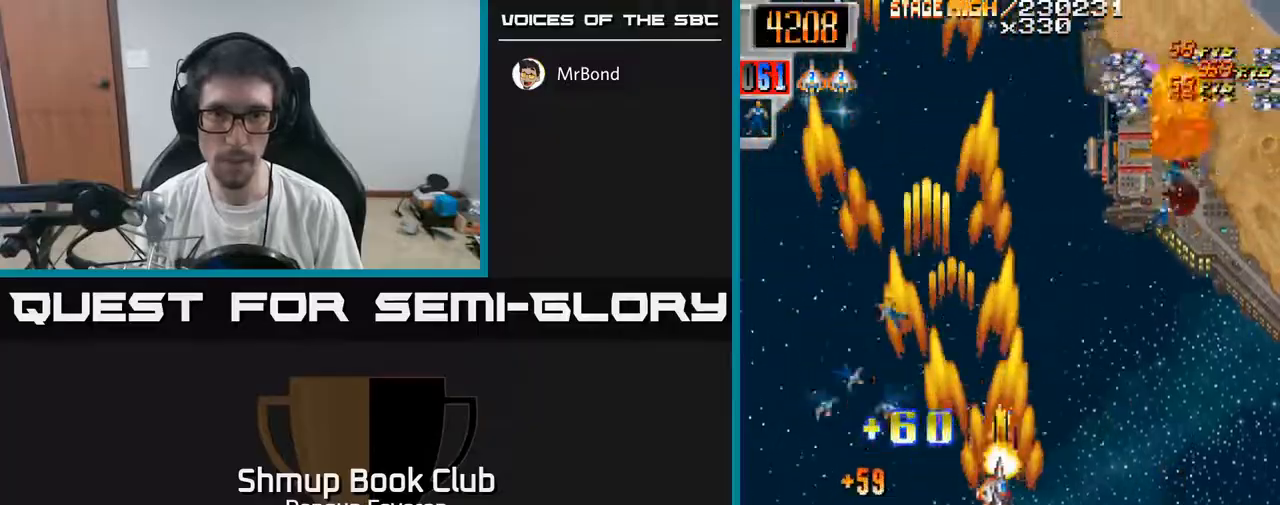
{"buttons": ["R2", "DPAD_LEFT"], "left_stick": "center", "right_stick": "center", "events": [[100, "DPAD_DOWN", "down"], [117, "DPAD_RIGHT", "up"], [183, "DPAD_LEFT", "down"], [383, "DPAD_DOWN", "up"]]}
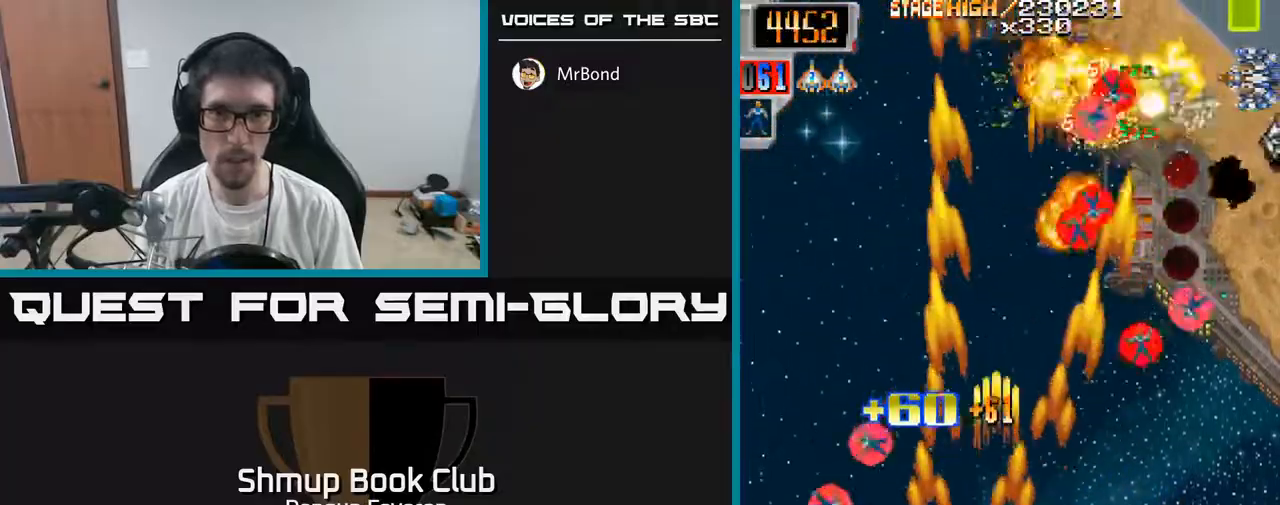
{"buttons": ["R2", "DPAD_RIGHT"], "left_stick": "center", "right_stick": "center", "events": [[33, "DPAD_UP", "down"], [83, "DPAD_LEFT", "up"], [133, "DPAD_RIGHT", "down"], [217, "DPAD_UP", "up"]]}
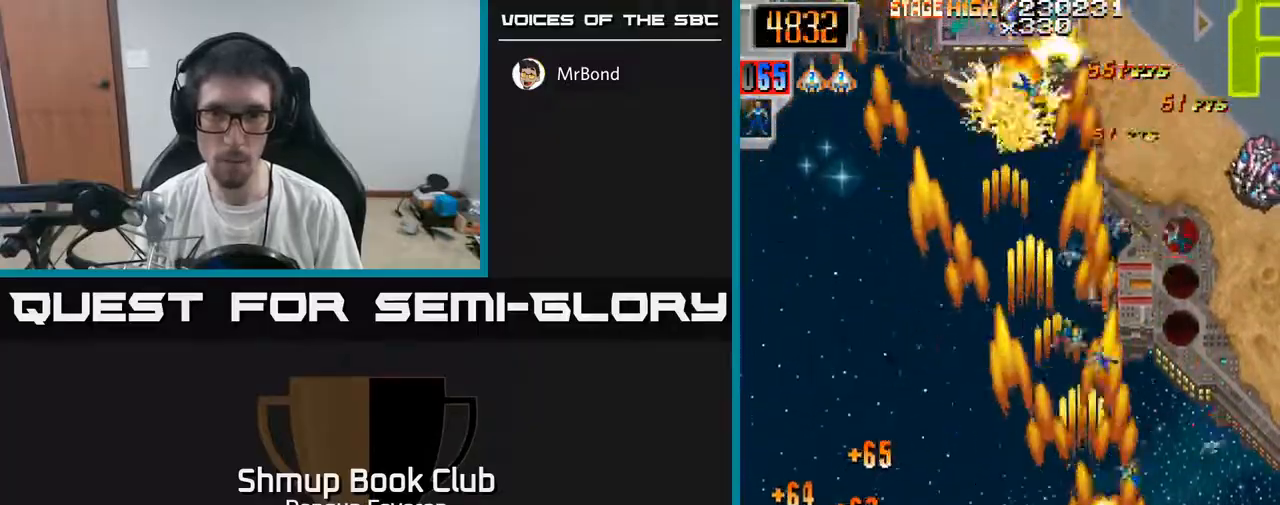
{"buttons": ["R2", "DPAD_RIGHT"], "left_stick": "center", "right_stick": "center", "events": [[33, "DPAD_UP", "down"], [83, "DPAD_RIGHT", "up"], [200, "DPAD_LEFT", "down"], [267, "DPAD_UP", "up"], [367, "DPAD_UP", "down"], [383, "DPAD_LEFT", "up"], [400, "DPAD_RIGHT", "down"], [467, "DPAD_UP", "up"]]}
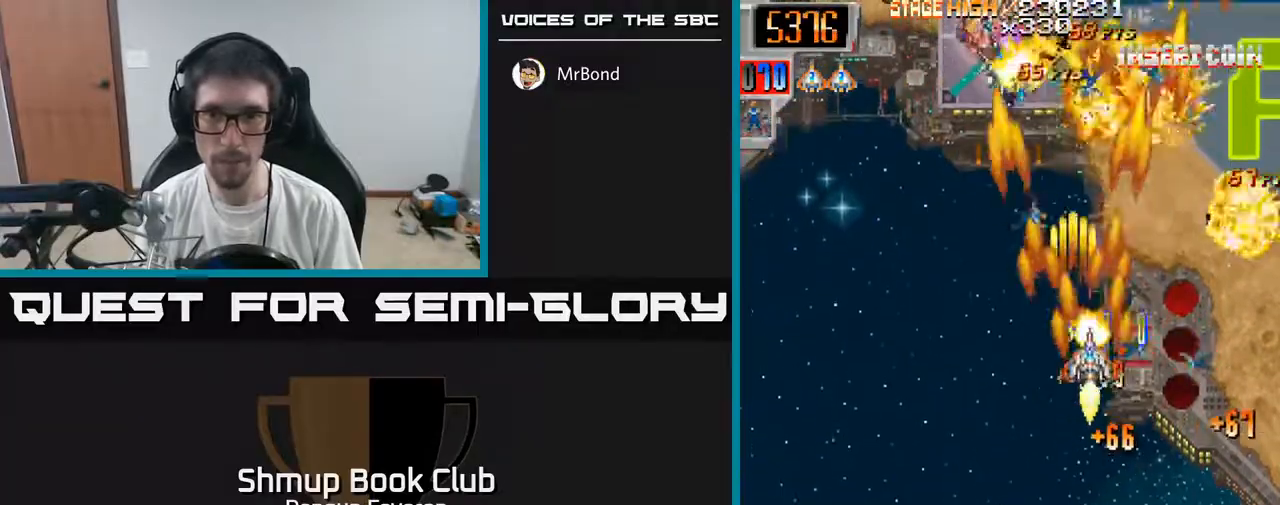
{"buttons": ["R2", "DPAD_UP", "DPAD_LEFT"], "left_stick": "center", "right_stick": "center", "events": [[50, "DPAD_DOWN", "down"], [117, "DPAD_RIGHT", "up"], [167, "DPAD_DOWN", "up"], [183, "DPAD_LEFT", "down"], [400, "DPAD_UP", "down"]]}
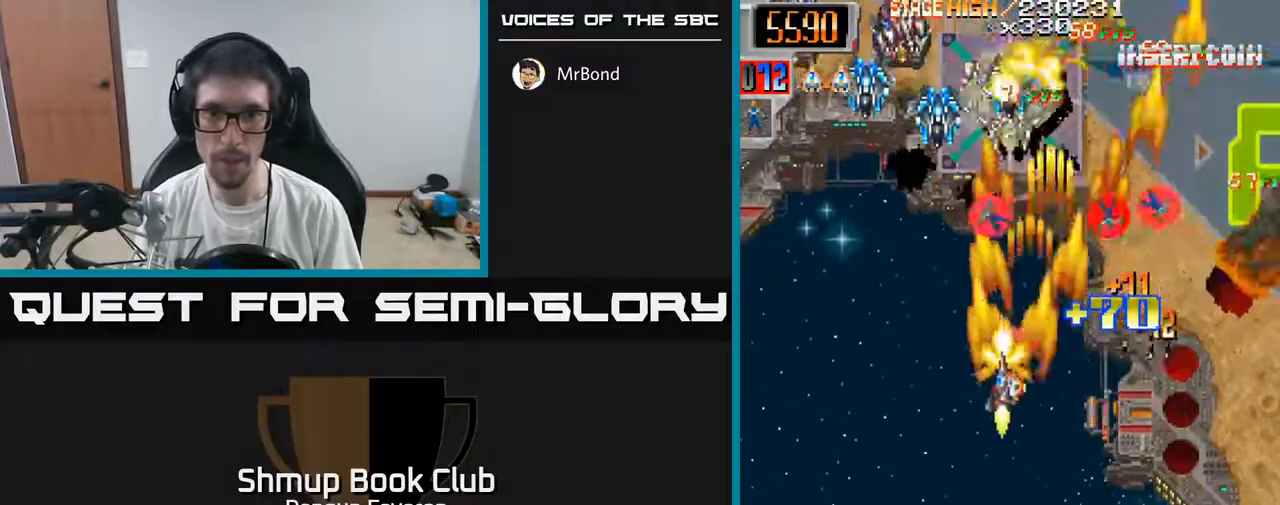
{"buttons": ["R2", "DPAD_DOWN", "DPAD_RIGHT"], "left_stick": "center", "right_stick": "center", "events": [[100, "DPAD_UP", "up"], [200, "DPAD_LEFT", "up"], [233, "DPAD_RIGHT", "down"], [383, "DPAD_DOWN", "down"]]}
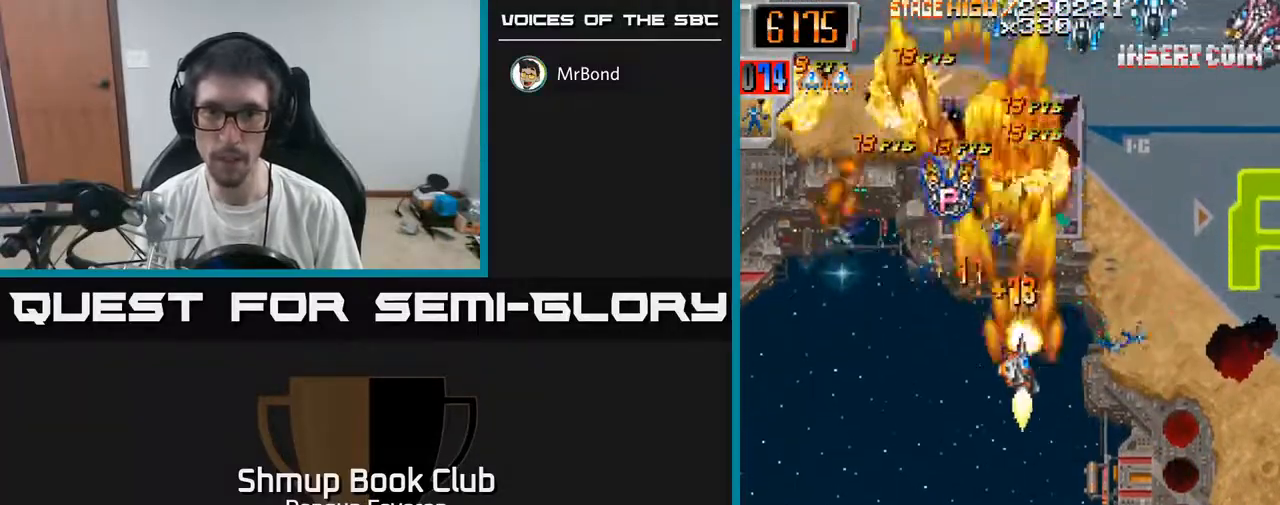
{"buttons": ["R2", "DPAD_LEFT"], "left_stick": "center", "right_stick": "center", "events": [[67, "DPAD_DOWN", "up"], [150, "DPAD_RIGHT", "up"], [183, "DPAD_LEFT", "down"]]}
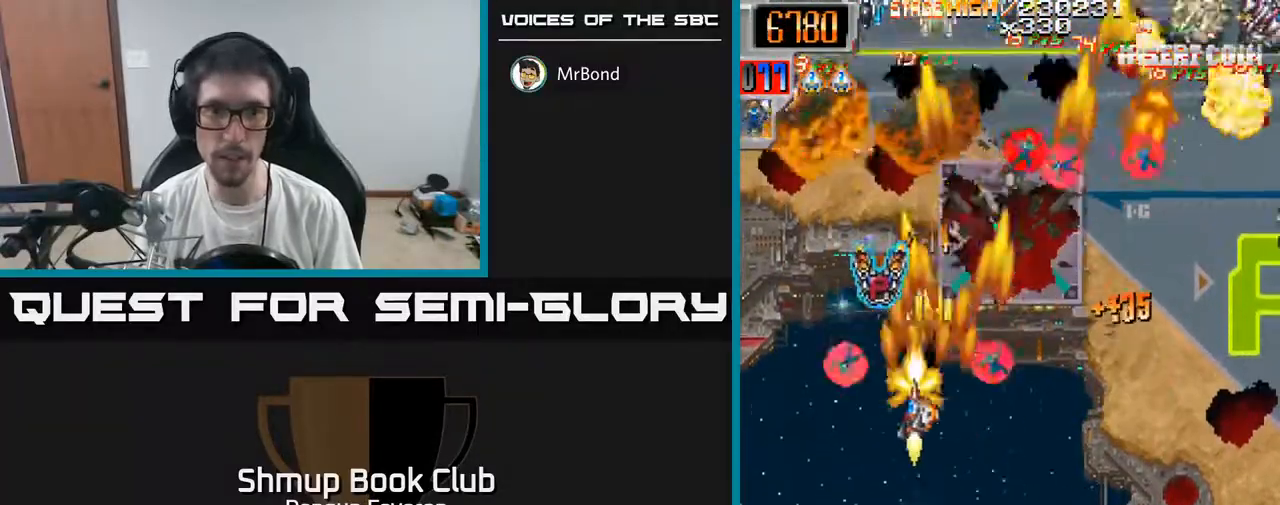
{"buttons": ["R2", "DPAD_DOWN", "DPAD_RIGHT"], "left_stick": "center", "right_stick": "center", "events": [[50, "DPAD_UP", "down"], [117, "DPAD_LEFT", "up"], [150, "DPAD_RIGHT", "down"], [217, "DPAD_UP", "up"], [267, "DPAD_DOWN", "down"], [333, "DPAD_RIGHT", "up"], [383, "DPAD_RIGHT", "down"]]}
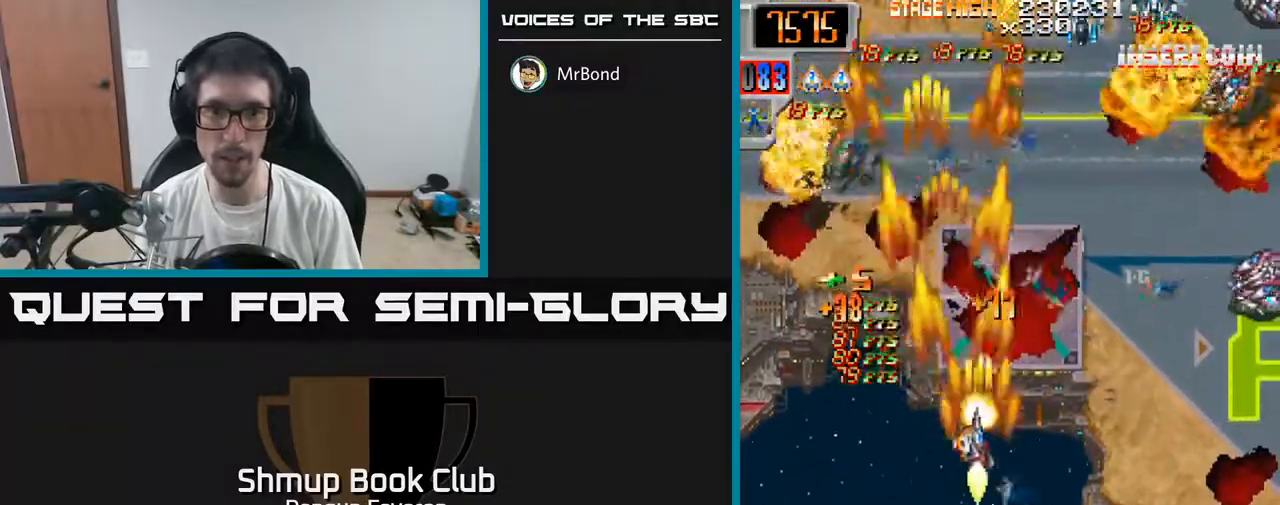
{"buttons": ["R2", "DPAD_LEFT"], "left_stick": "center", "right_stick": "center", "events": [[50, "DPAD_DOWN", "up"], [133, "DPAD_UP", "down"], [233, "DPAD_UP", "up"], [417, "DPAD_RIGHT", "up"], [450, "DPAD_LEFT", "down"]]}
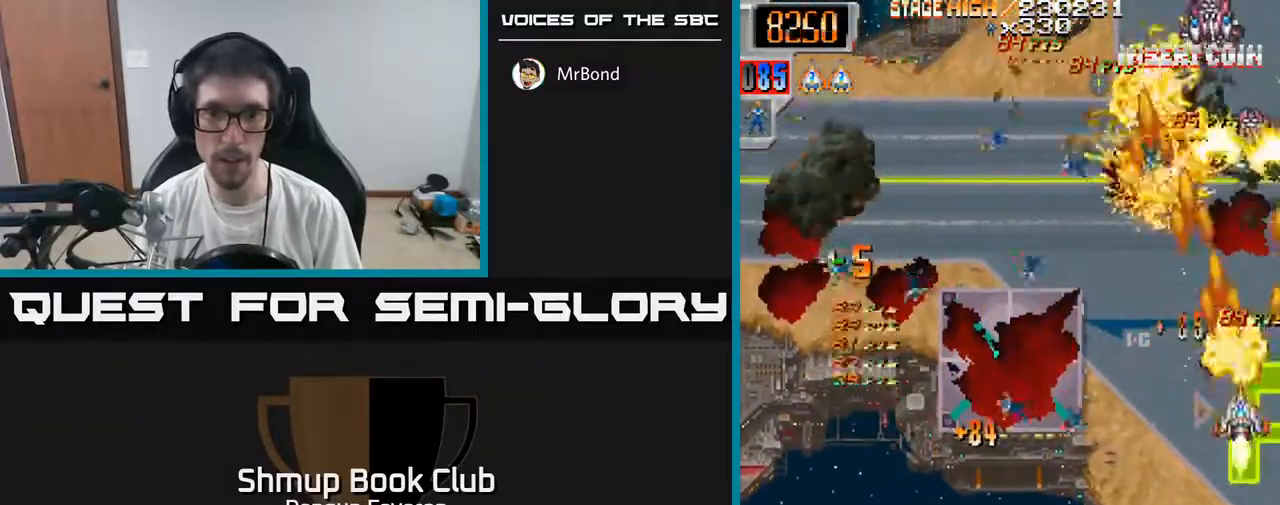
{"buttons": ["R2", "DPAD_LEFT"], "left_stick": "center", "right_stick": "center", "events": [[50, "DPAD_DOWN", "down"], [267, "DPAD_DOWN", "up"]]}
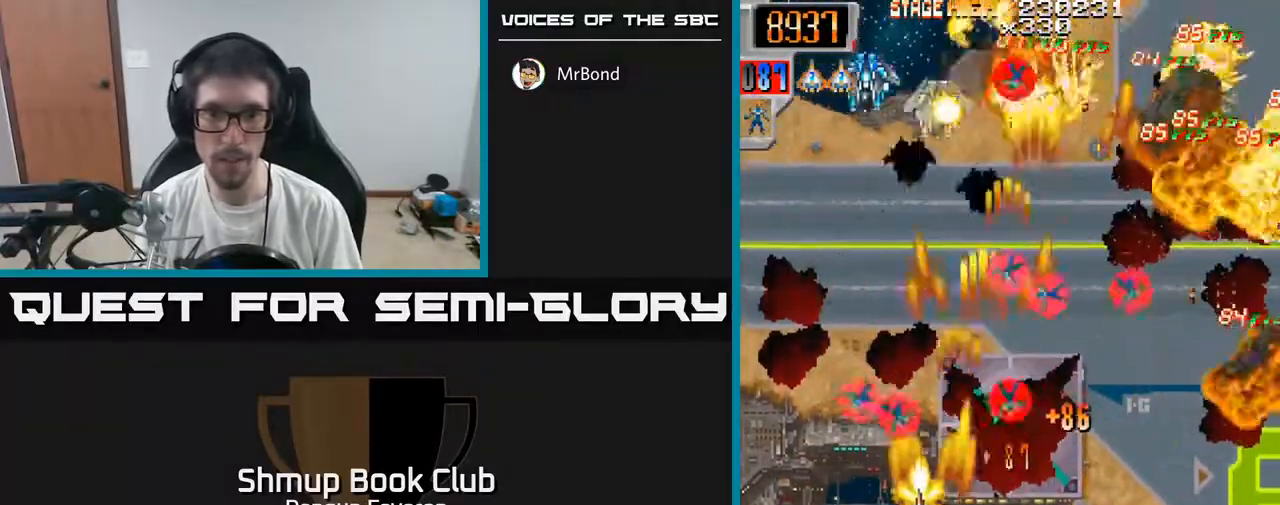
{"buttons": ["R2", "DPAD_UP"], "left_stick": "center", "right_stick": "center", "events": [[100, "DPAD_LEFT", "up"], [133, "DPAD_RIGHT", "down"], [250, "DPAD_DOWN", "down"], [333, "DPAD_DOWN", "up"], [450, "DPAD_RIGHT", "up"], [450, "DPAD_UP", "down"]]}
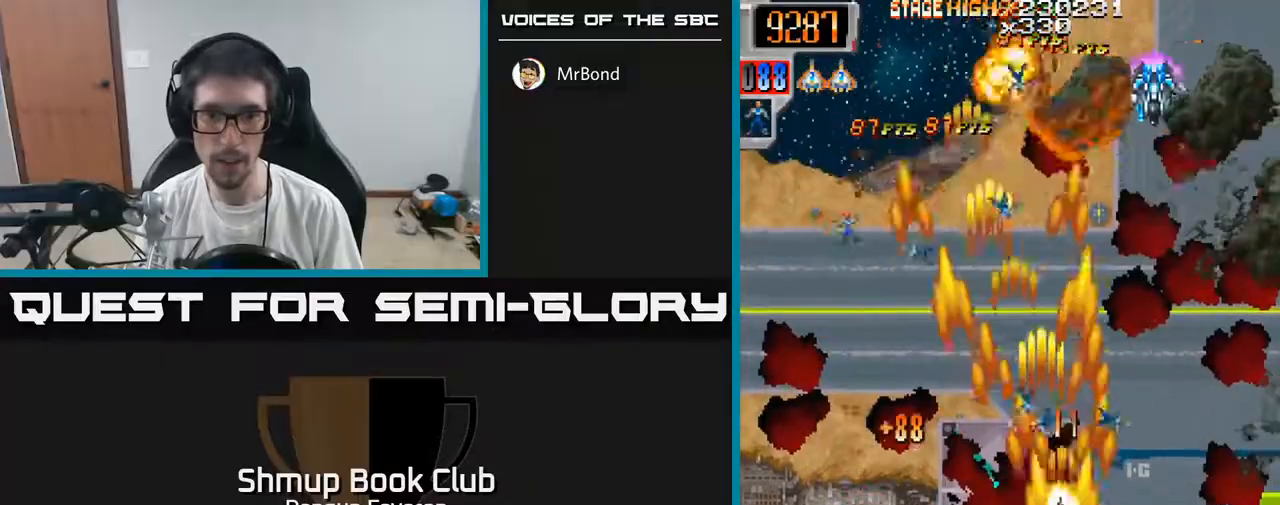
{"buttons": ["R2", "DPAD_RIGHT"], "left_stick": "center", "right_stick": "center", "events": [[17, "DPAD_LEFT", "down"], [17, "DPAD_UP", "up"], [133, "DPAD_DOWN", "down"], [283, "DPAD_DOWN", "up"], [300, "DPAD_LEFT", "up"], [333, "DPAD_RIGHT", "down"]]}
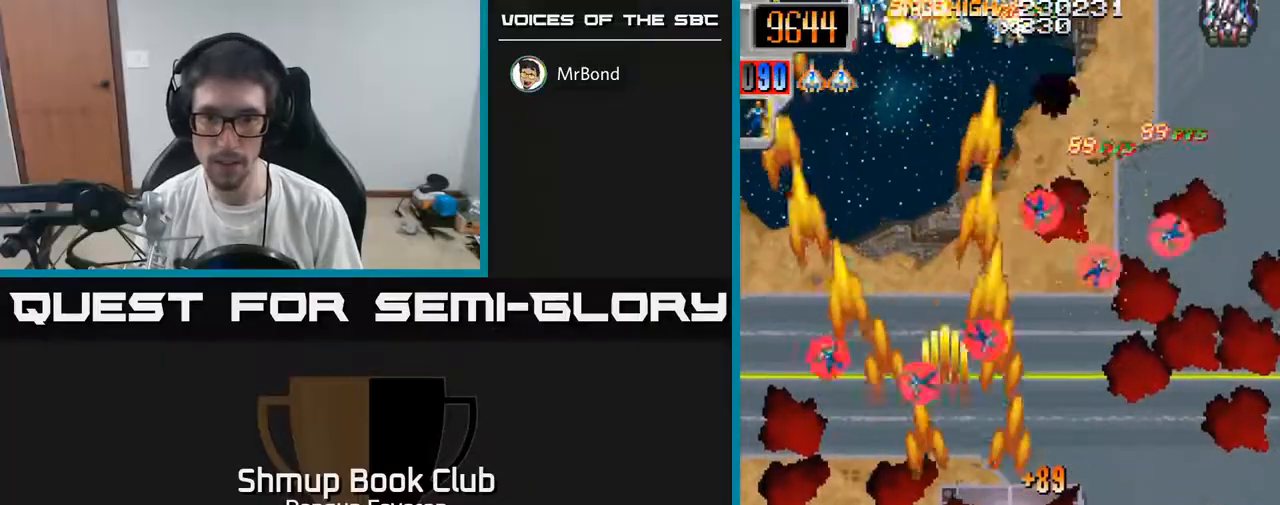
{"buttons": ["R2", "DPAD_UP", "DPAD_LEFT"], "left_stick": "center", "right_stick": "center", "events": [[183, "DPAD_RIGHT", "up"], [200, "DPAD_LEFT", "down"], [400, "DPAD_UP", "down"]]}
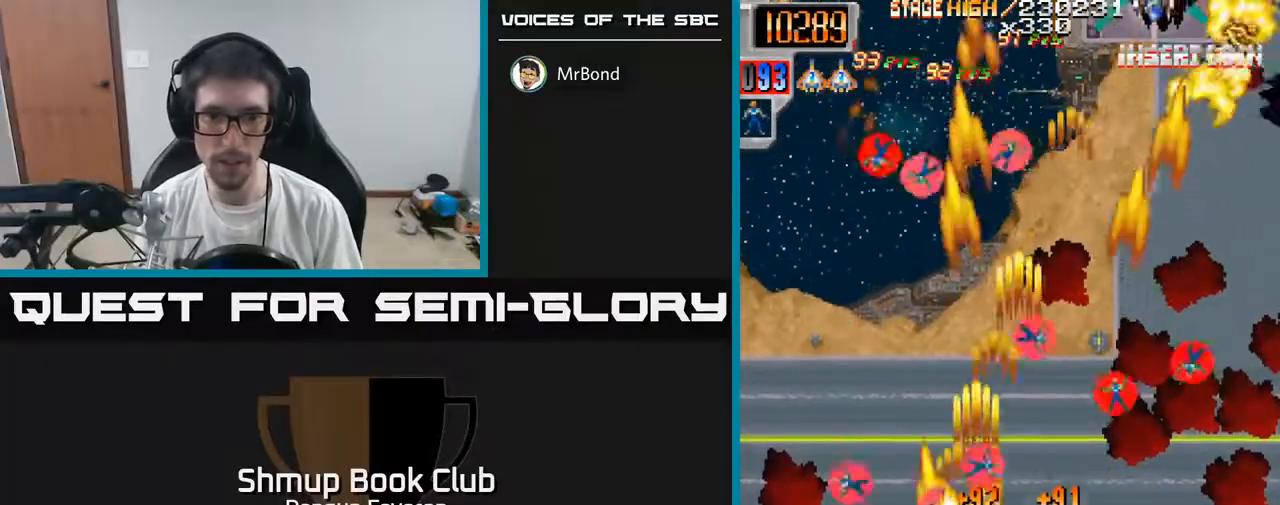
{"buttons": ["R2", "DPAD_RIGHT"], "left_stick": "center", "right_stick": "center", "events": [[33, "DPAD_UP", "up"], [150, "DPAD_LEFT", "up"], [183, "DPAD_DOWN", "down"], [183, "DPAD_RIGHT", "down"], [200, "DPAD_DOWN", "up"]]}
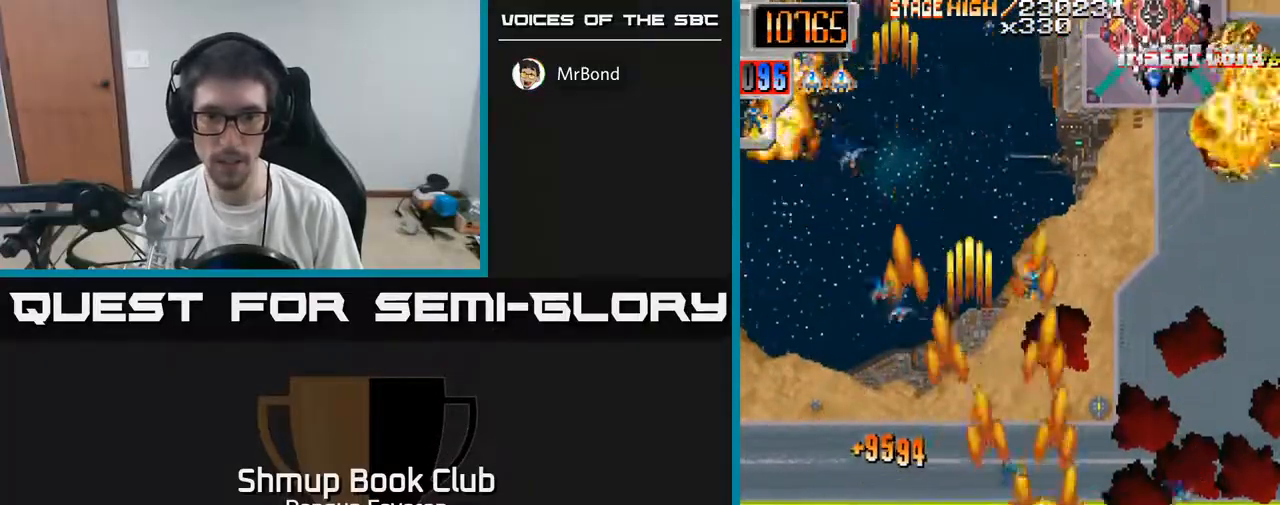
{"buttons": ["R2", "DPAD_UP", "DPAD_LEFT"], "left_stick": "center", "right_stick": "center", "events": [[167, "DPAD_DOWN", "down"], [167, "DPAD_RIGHT", "up"], [217, "DPAD_LEFT", "down"], [250, "DPAD_DOWN", "up"], [450, "DPAD_UP", "down"]]}
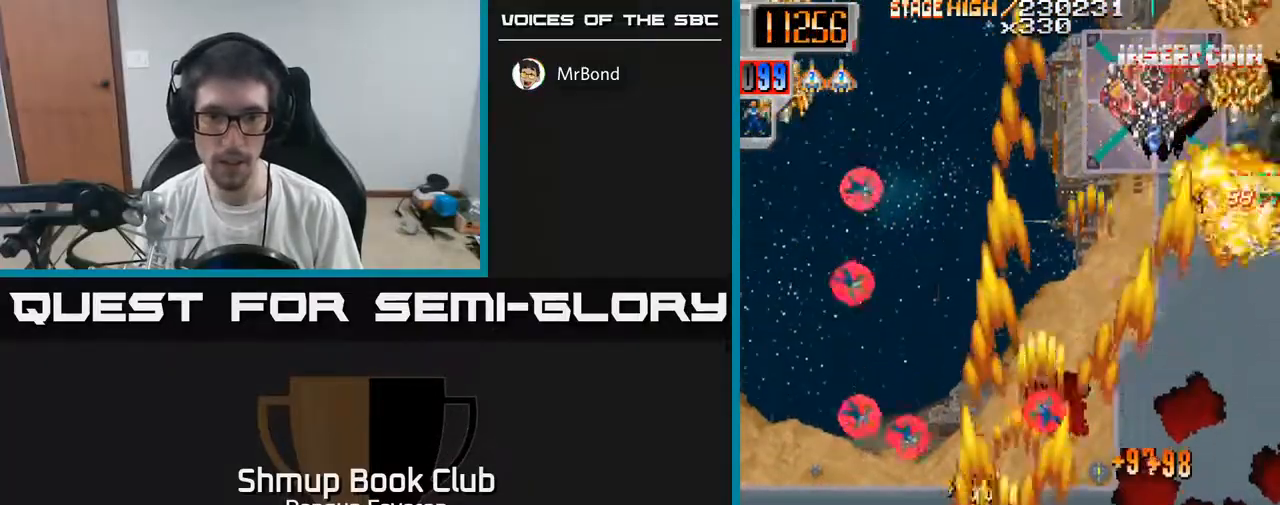
{"buttons": ["R2", "DPAD_RIGHT"], "left_stick": "center", "right_stick": "center", "events": [[233, "DPAD_LEFT", "up"], [233, "DPAD_UP", "up"], [267, "DPAD_RIGHT", "down"], [300, "DPAD_DOWN", "down"], [467, "DPAD_DOWN", "up"]]}
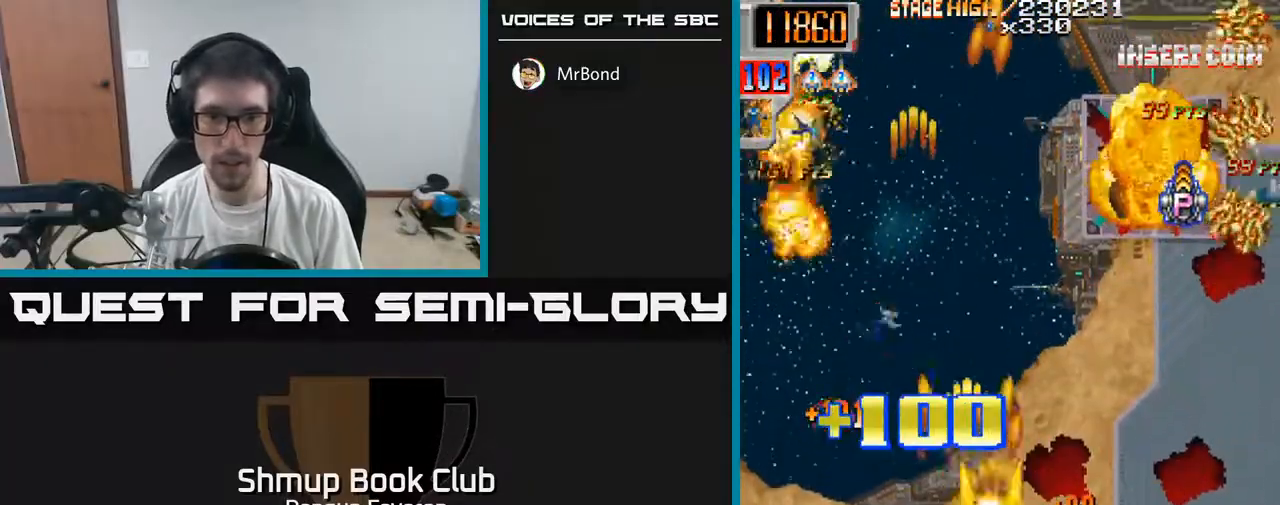
{"buttons": ["R2", "DPAD_DOWN", "DPAD_RIGHT"], "left_stick": "center", "right_stick": "center", "events": [[83, "DPAD_RIGHT", "up"], [117, "DPAD_DOWN", "down"], [150, "DPAD_RIGHT", "down"], [250, "DPAD_RIGHT", "up"], [267, "DPAD_DOWN", "up"], [300, "DPAD_LEFT", "down"], [350, "DPAD_DOWN", "down"], [383, "DPAD_LEFT", "up"], [433, "DPAD_RIGHT", "down"]]}
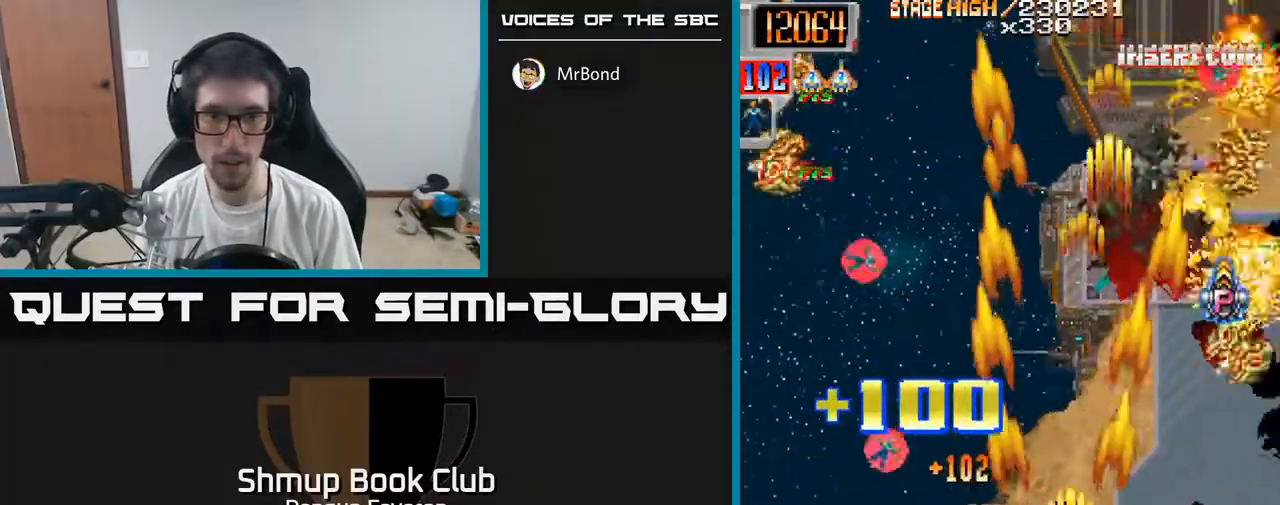
{"buttons": ["R2", "DPAD_DOWN", "DPAD_LEFT"], "left_stick": "center", "right_stick": "center", "events": [[33, "DPAD_DOWN", "up"], [83, "DPAD_RIGHT", "up"], [283, "DPAD_LEFT", "down"], [500, "DPAD_DOWN", "down"]]}
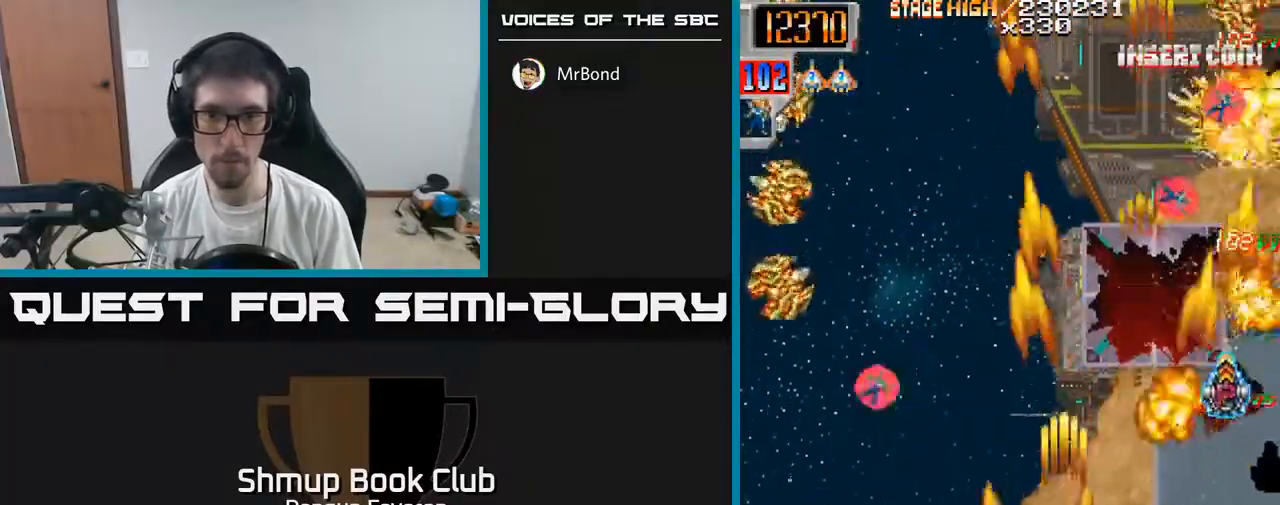
{"buttons": ["R2", "DPAD_UP"], "left_stick": "center", "right_stick": "center", "events": [[150, "DPAD_DOWN", "up"], [217, "DPAD_UP", "down"], [300, "DPAD_LEFT", "up"]]}
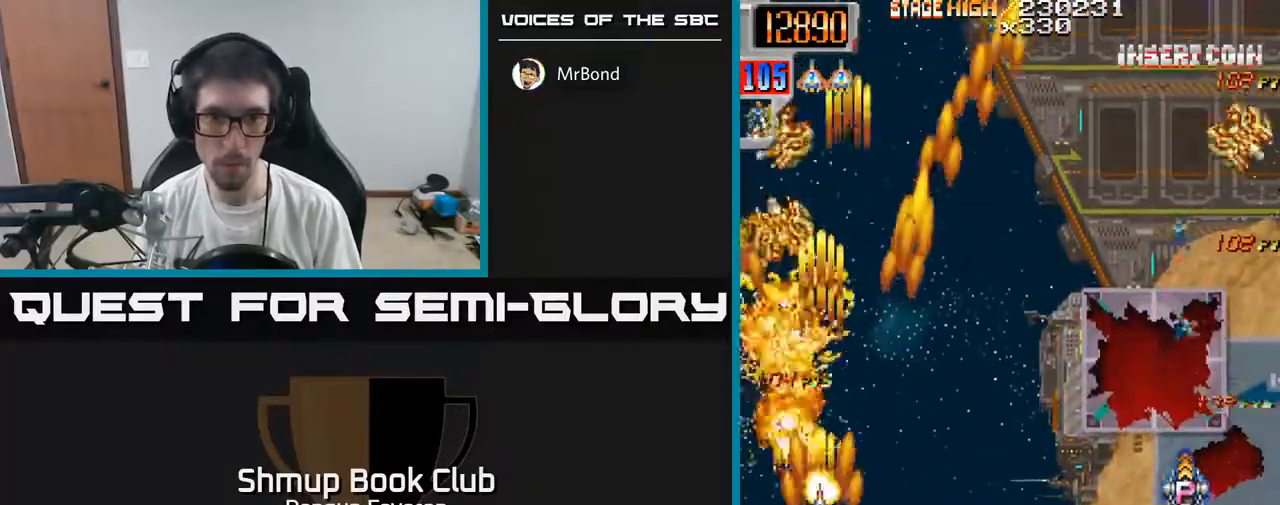
{"buttons": ["R2", "DPAD_DOWN", "DPAD_RIGHT"], "left_stick": "center", "right_stick": "center", "events": [[50, "DPAD_UP", "up"], [83, "DPAD_RIGHT", "down"], [100, "DPAD_DOWN", "down"]]}
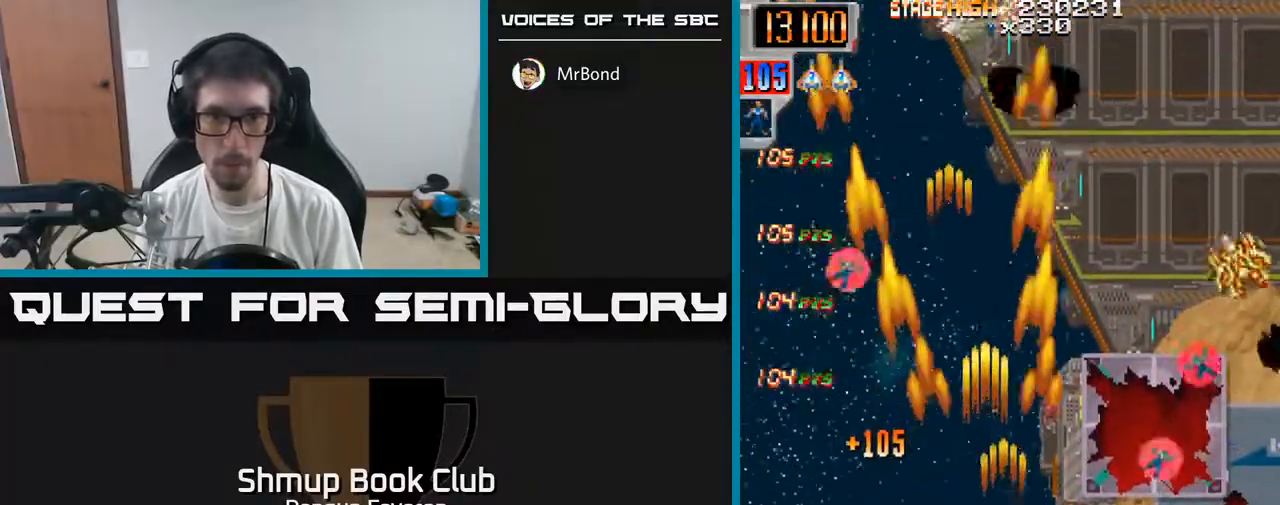
{"buttons": ["R2", "DPAD_UP"], "left_stick": "center", "right_stick": "center", "events": [[50, "DPAD_DOWN", "up"], [150, "DPAD_UP", "down"], [217, "DPAD_RIGHT", "up"], [300, "DPAD_RIGHT", "down"], [500, "DPAD_RIGHT", "up"]]}
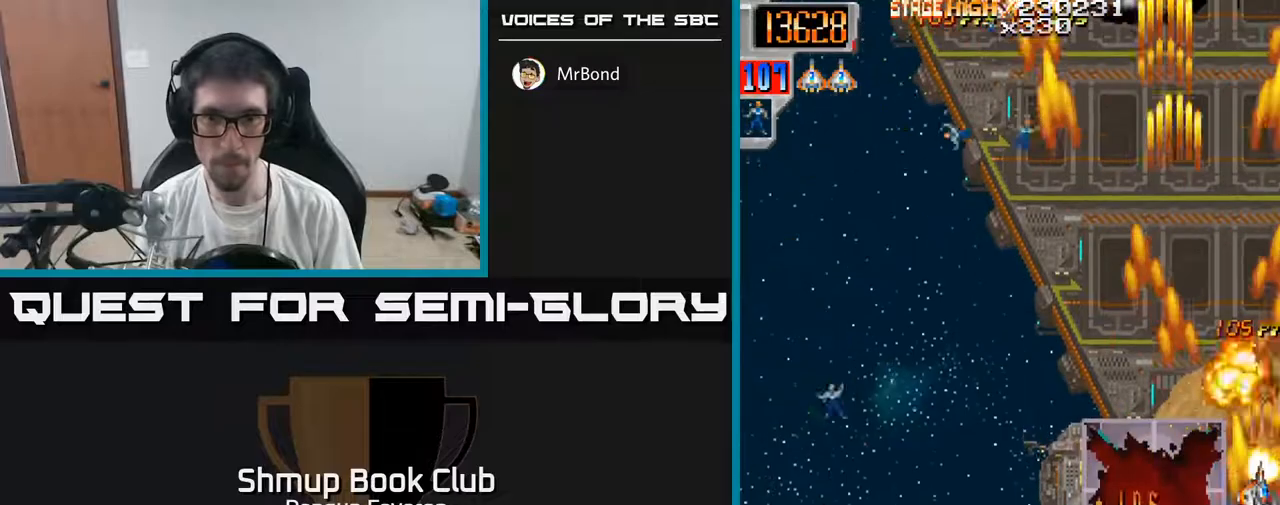
{"buttons": ["R2", "DPAD_DOWN", "DPAD_LEFT"], "left_stick": "center", "right_stick": "center", "events": [[100, "DPAD_LEFT", "down"], [133, "DPAD_UP", "up"], [217, "DPAD_DOWN", "down"], [367, "DPAD_DOWN", "up"], [483, "DPAD_DOWN", "down"]]}
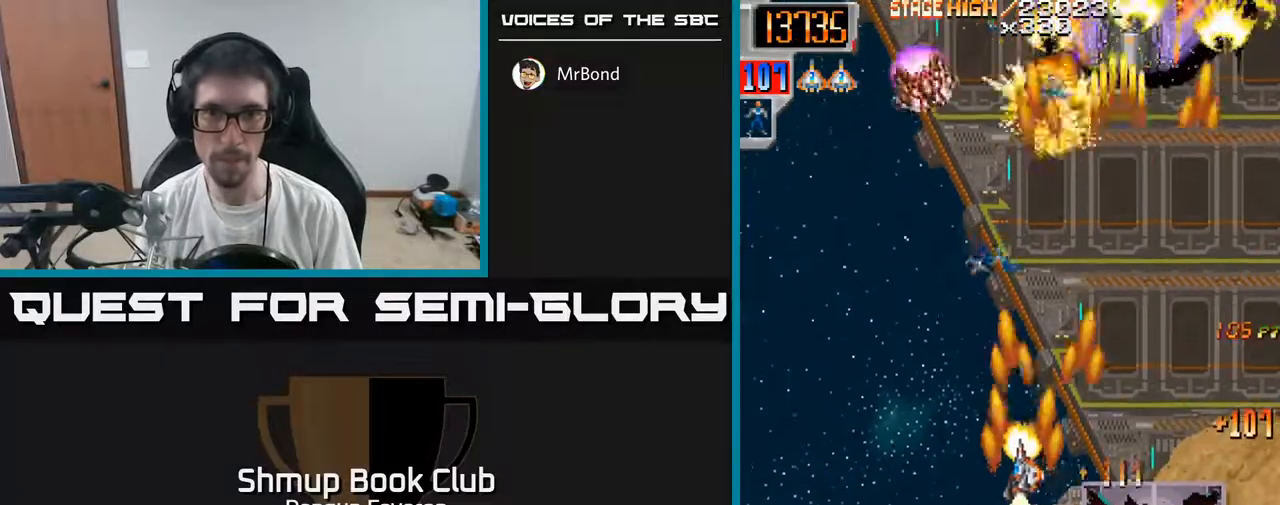
{"buttons": ["A", "R2", "DPAD_UP"], "left_stick": "center", "right_stick": "center", "events": [[183, "DPAD_DOWN", "up"], [250, "DPAD_UP", "down"], [267, "DPAD_LEFT", "up"], [300, "DPAD_RIGHT", "down"], [317, "A", "down"], [500, "DPAD_RIGHT", "up"]]}
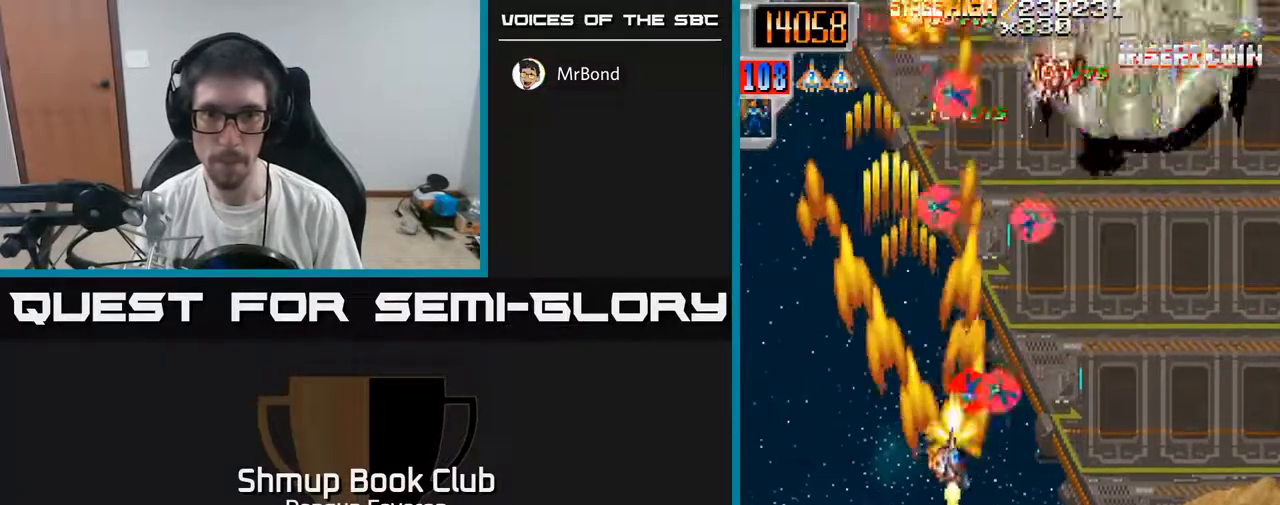
{"buttons": ["R2", "DPAD_DOWN", "DPAD_LEFT"], "left_stick": "center", "right_stick": "center", "events": [[100, "R2", "up"], [133, "DPAD_RIGHT", "down"], [350, "DPAD_UP", "up"], [350, "R2", "down"], [383, "A", "up"], [400, "DPAD_RIGHT", "up"], [417, "DPAD_DOWN", "down"], [467, "DPAD_LEFT", "down"]]}
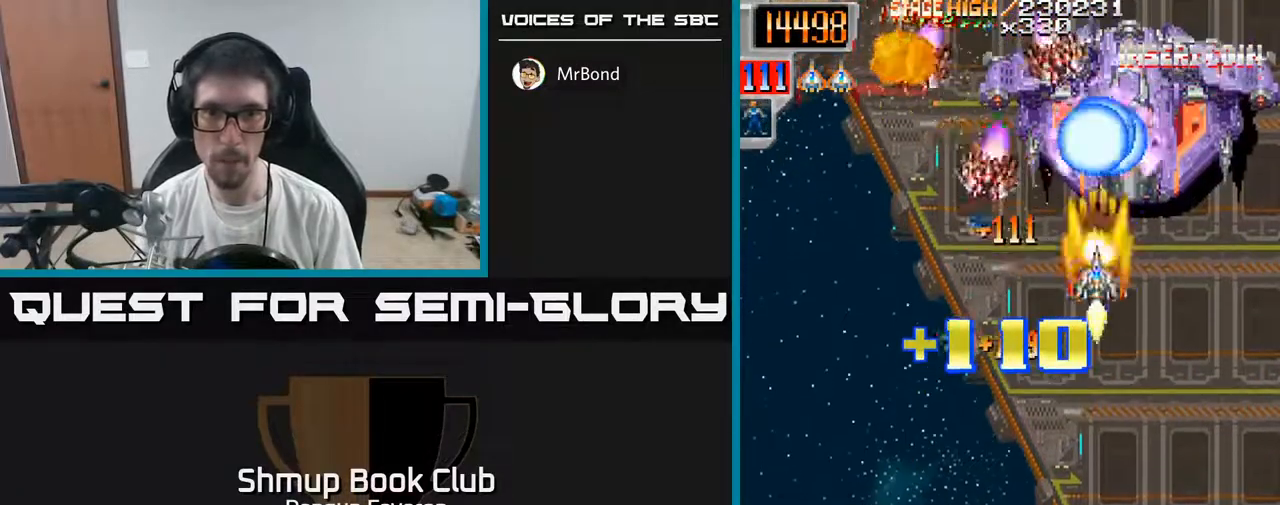
{"buttons": ["R2", "DPAD_RIGHT"], "left_stick": "center", "right_stick": "center", "events": [[33, "DPAD_LEFT", "up"], [133, "DPAD_LEFT", "down"], [233, "DPAD_DOWN", "up"], [300, "DPAD_UP", "down"], [333, "DPAD_LEFT", "up"], [433, "DPAD_RIGHT", "down"], [433, "DPAD_UP", "up"]]}
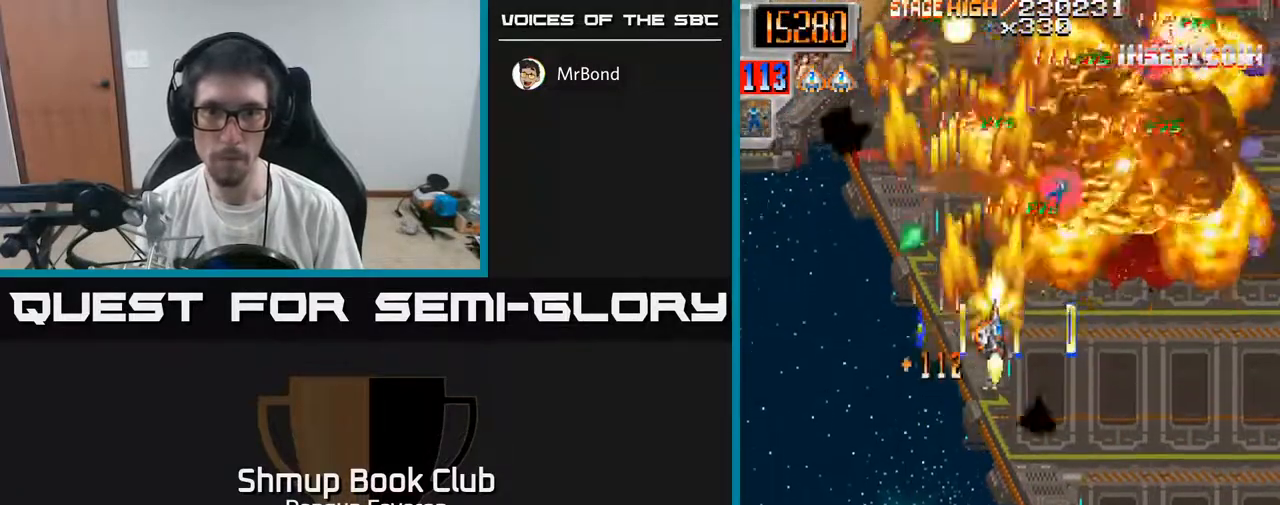
{"buttons": ["R2", "DPAD_LEFT"], "left_stick": "center", "right_stick": "center", "events": [[33, "DPAD_DOWN", "down"], [100, "DPAD_RIGHT", "up"], [233, "DPAD_DOWN", "up"], [267, "DPAD_UP", "down"], [400, "DPAD_LEFT", "down"], [483, "DPAD_UP", "up"]]}
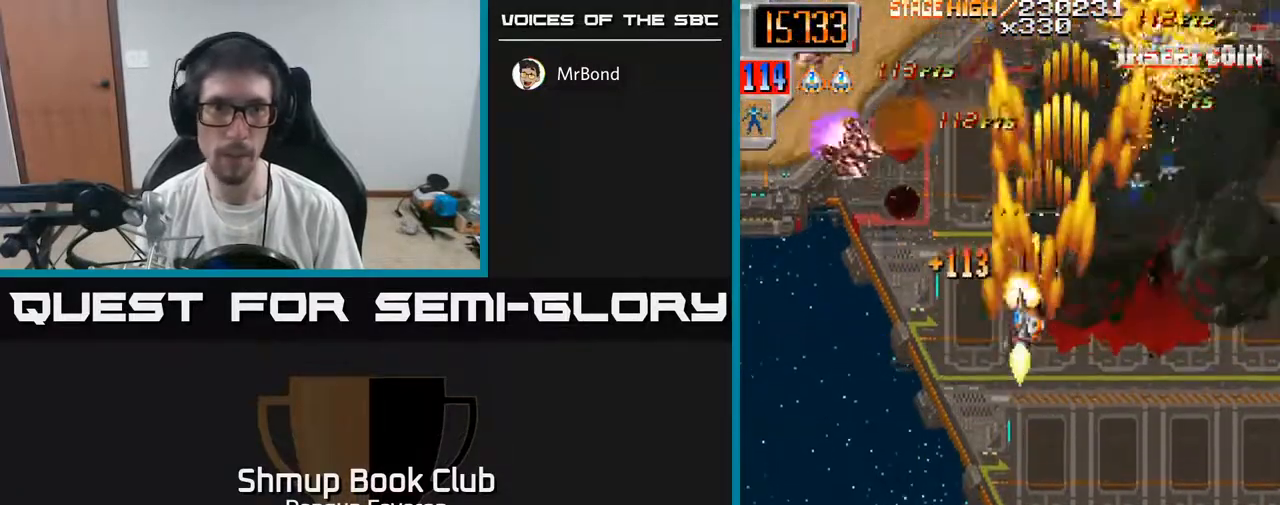
{"buttons": ["R2", "DPAD_LEFT"], "left_stick": "center", "right_stick": "center", "events": [[167, "DPAD_LEFT", "up"], [250, "DPAD_RIGHT", "down"], [317, "DPAD_DOWN", "down"], [350, "DPAD_RIGHT", "up"], [400, "DPAD_LEFT", "down"], [483, "DPAD_DOWN", "up"]]}
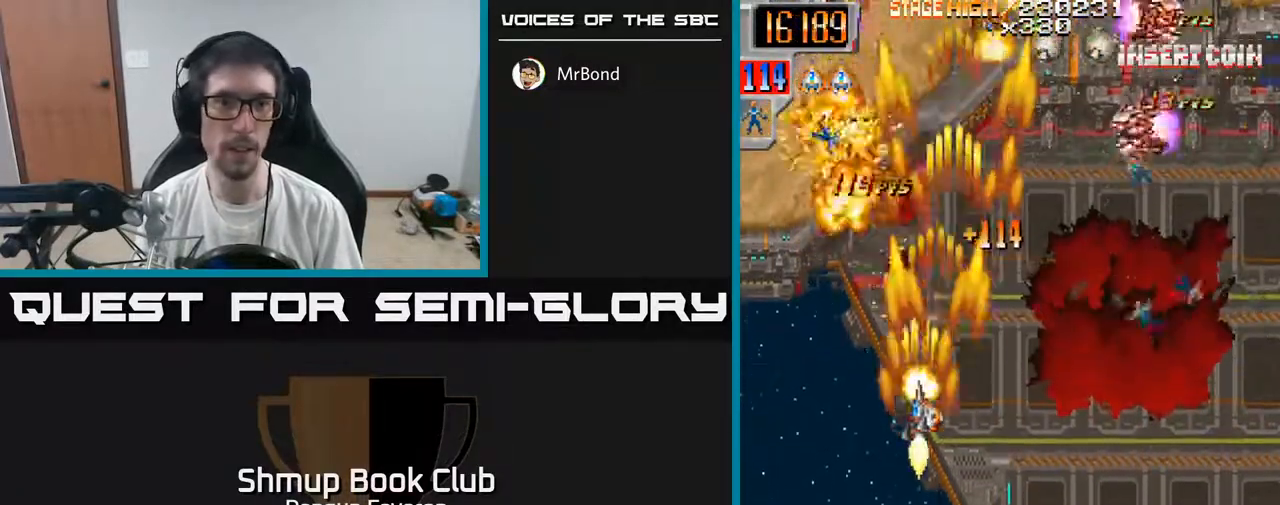
{"buttons": ["R2", "DPAD_RIGHT"], "left_stick": "center", "right_stick": "center", "events": [[50, "DPAD_LEFT", "up"], [67, "DPAD_RIGHT", "down"], [367, "DPAD_DOWN", "down"], [483, "DPAD_DOWN", "up"]]}
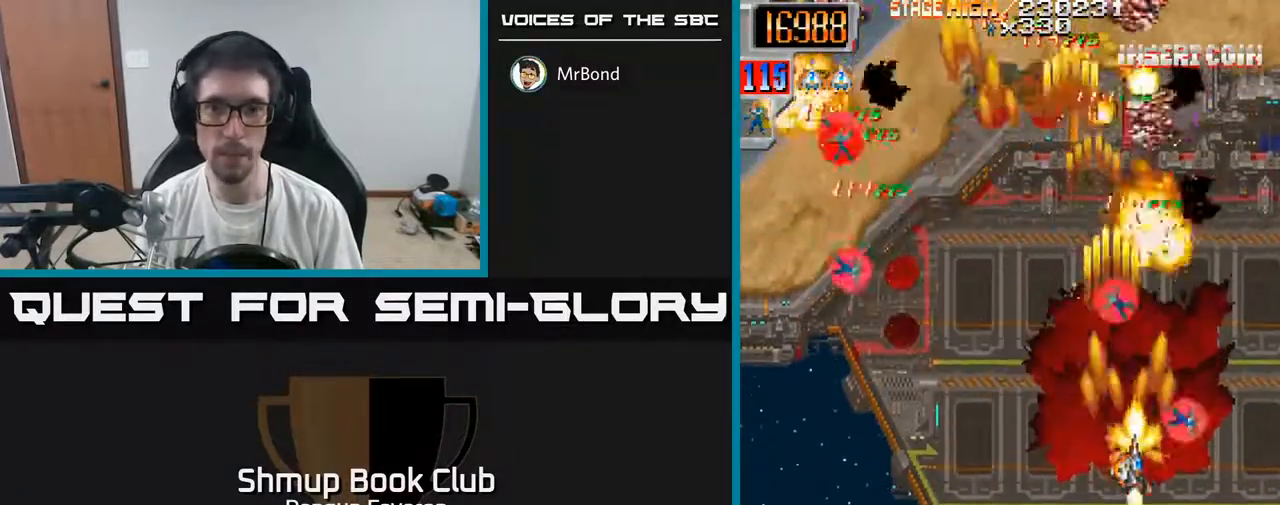
{"buttons": ["R2", "DPAD_DOWN", "DPAD_LEFT"], "left_stick": "center", "right_stick": "center", "events": [[67, "DPAD_RIGHT", "up"], [83, "DPAD_UP", "down"], [117, "DPAD_LEFT", "down"], [250, "DPAD_UP", "up"], [367, "DPAD_DOWN", "down"]]}
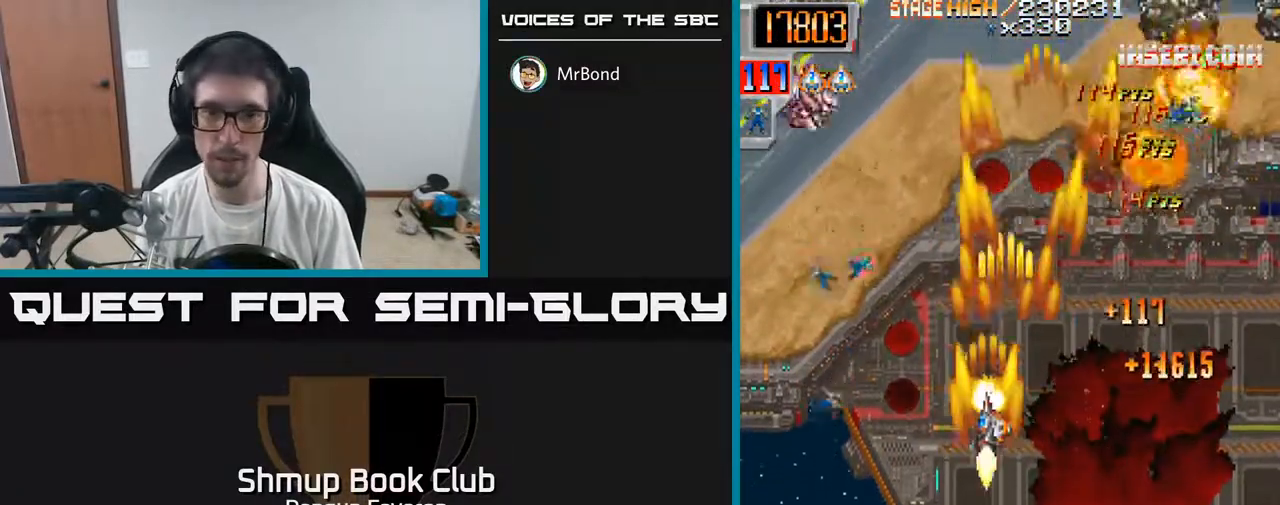
{"buttons": ["R2", "DPAD_RIGHT"], "left_stick": "center", "right_stick": "center", "events": [[50, "DPAD_DOWN", "up"], [200, "DPAD_UP", "down"], [233, "DPAD_LEFT", "up"], [333, "DPAD_RIGHT", "down"], [400, "DPAD_UP", "up"]]}